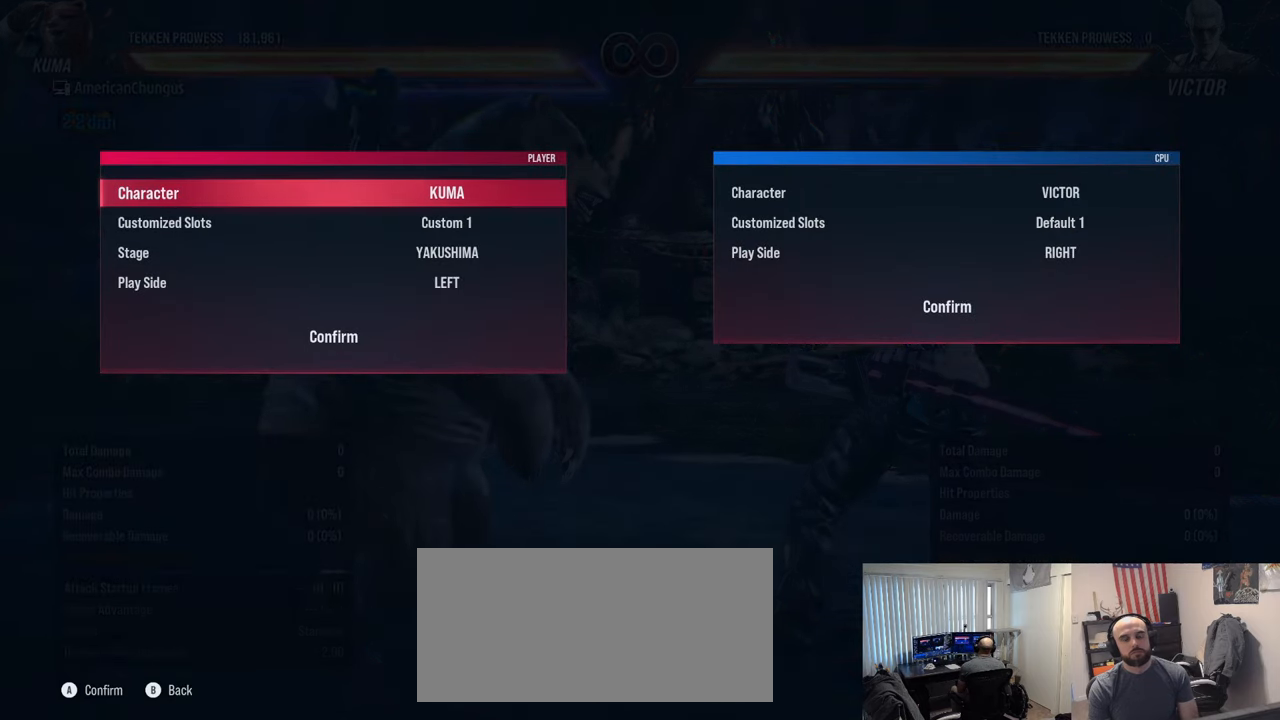
Gameplay with a controller (arcade stick); each line is a JSON object with the inputs held at the frame after it. "events" lists button and stick changes between this image and that frame as [ms after this image, input, new state], when the widget could be followed in between. Not read: L3 R3.
{"buttons": ["CROSS"], "left_stick": "center", "events": [[367, "left_stick", "down"], [467, "CROSS", "down"], [500, "left_stick", "center"]]}
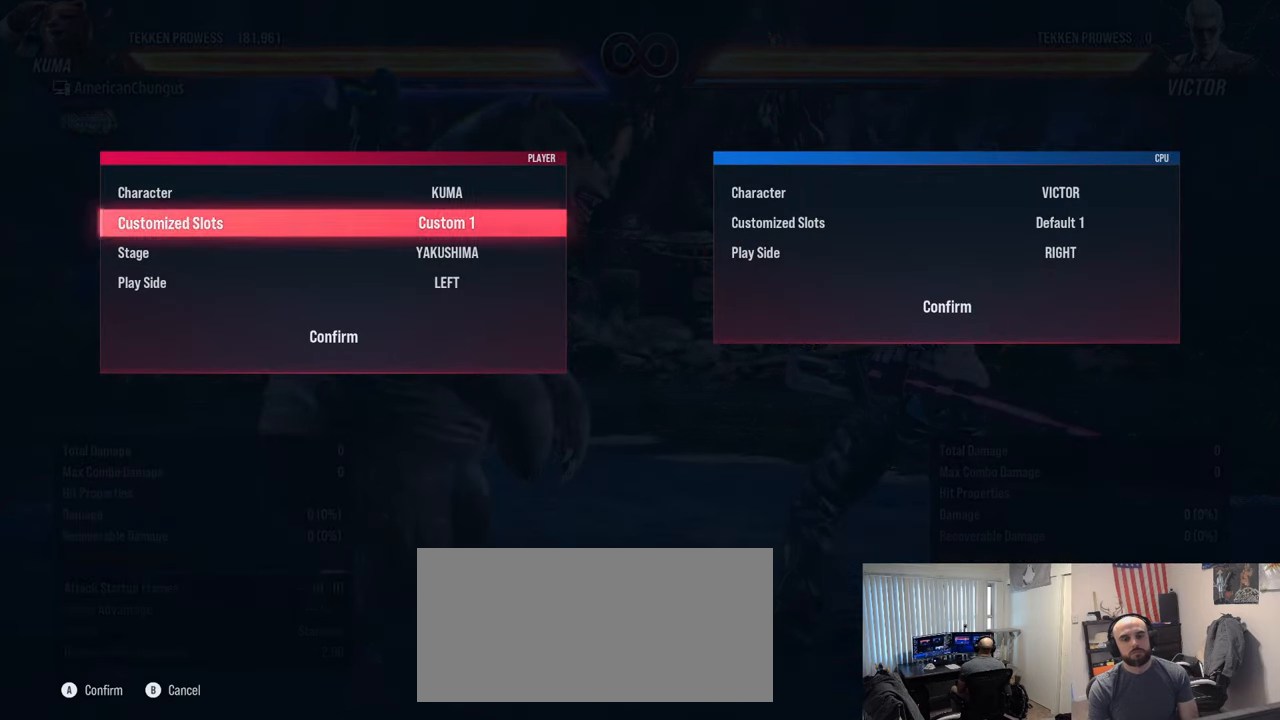
{"buttons": [], "left_stick": "center", "events": [[67, "CROSS", "up"]]}
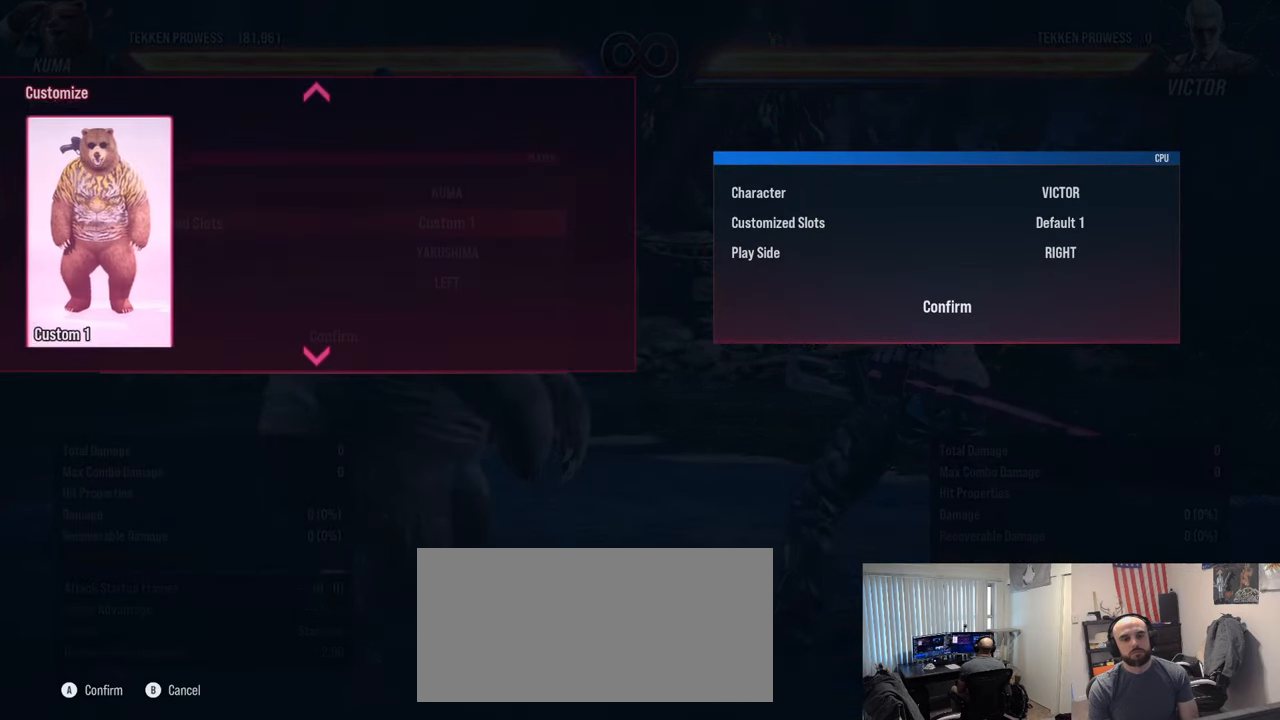
{"buttons": [], "left_stick": "up", "events": [[434, "left_stick", "up"]]}
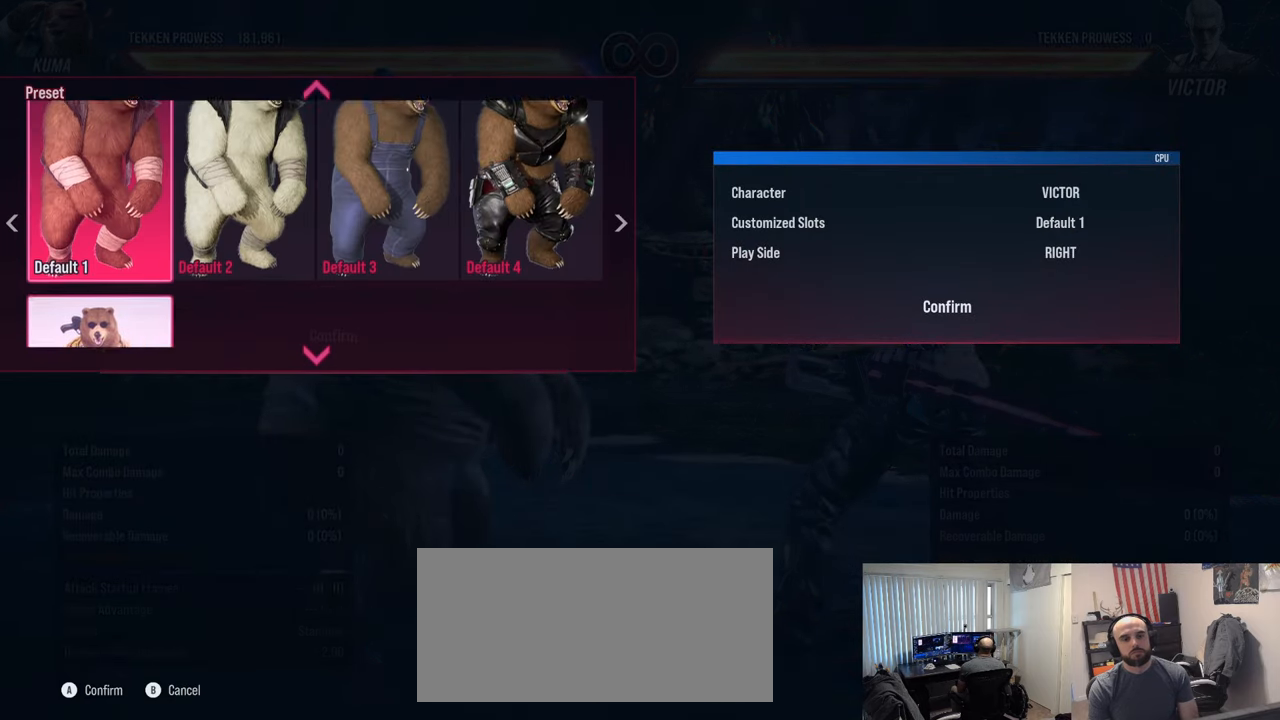
{"buttons": ["CROSS"], "left_stick": "center", "events": [[50, "left_stick", "center"], [167, "left_stick", "right"], [301, "left_stick", "center"], [467, "CROSS", "down"]]}
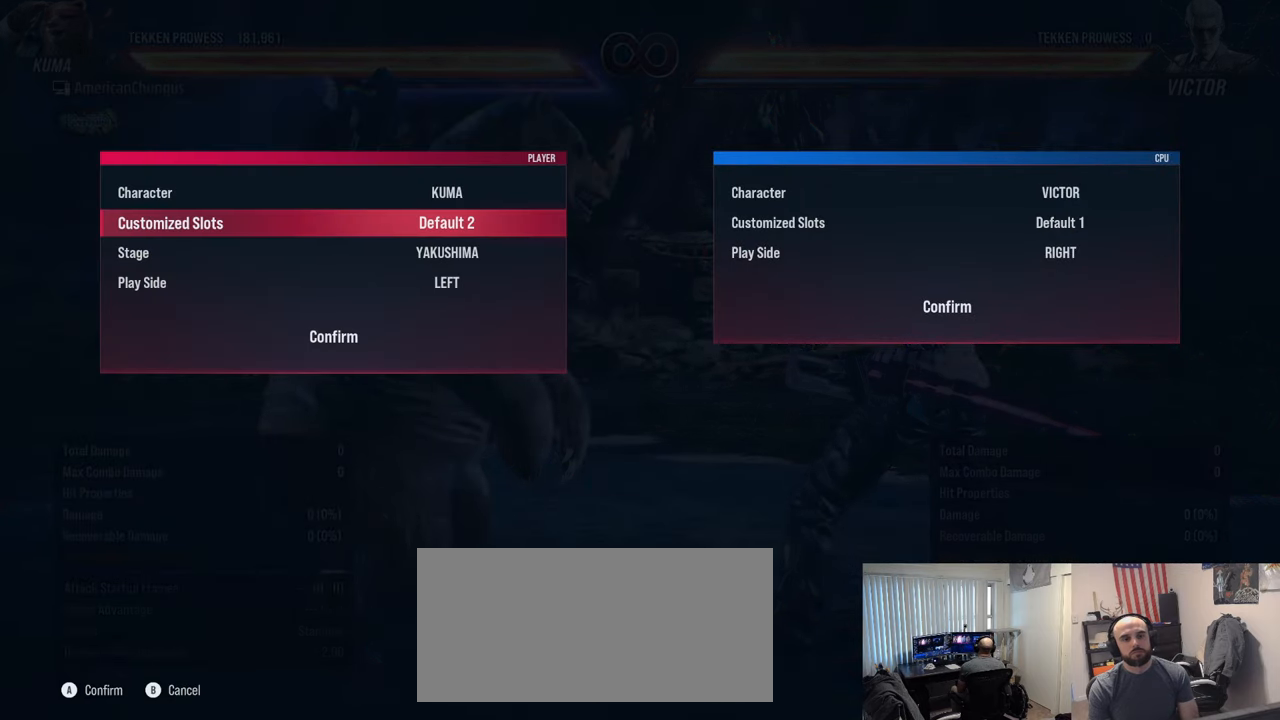
{"buttons": [], "left_stick": "down", "events": [[83, "CROSS", "up"], [434, "left_stick", "down"]]}
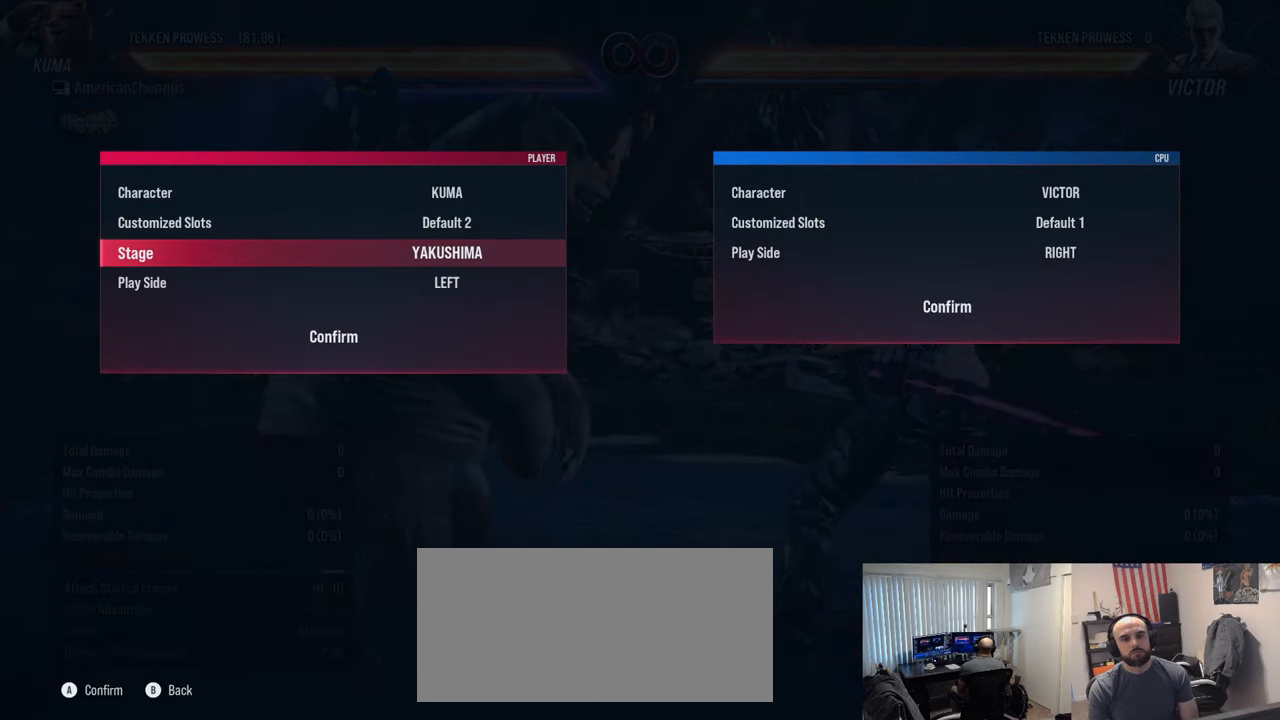
{"buttons": [], "left_stick": "center", "events": [[334, "left_stick", "center"], [351, "CROSS", "down"], [467, "CROSS", "up"]]}
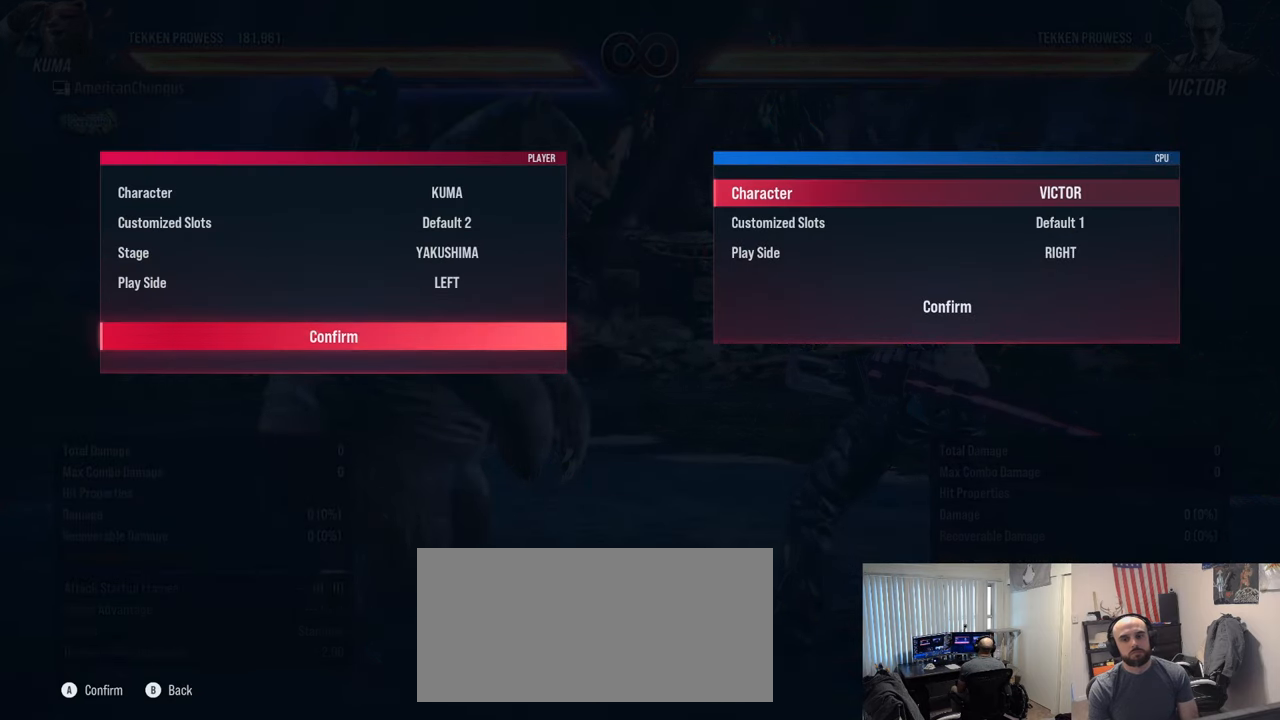
{"buttons": ["CROSS"], "left_stick": "center", "events": [[16, "left_stick", "down"], [467, "left_stick", "center"], [500, "CROSS", "down"]]}
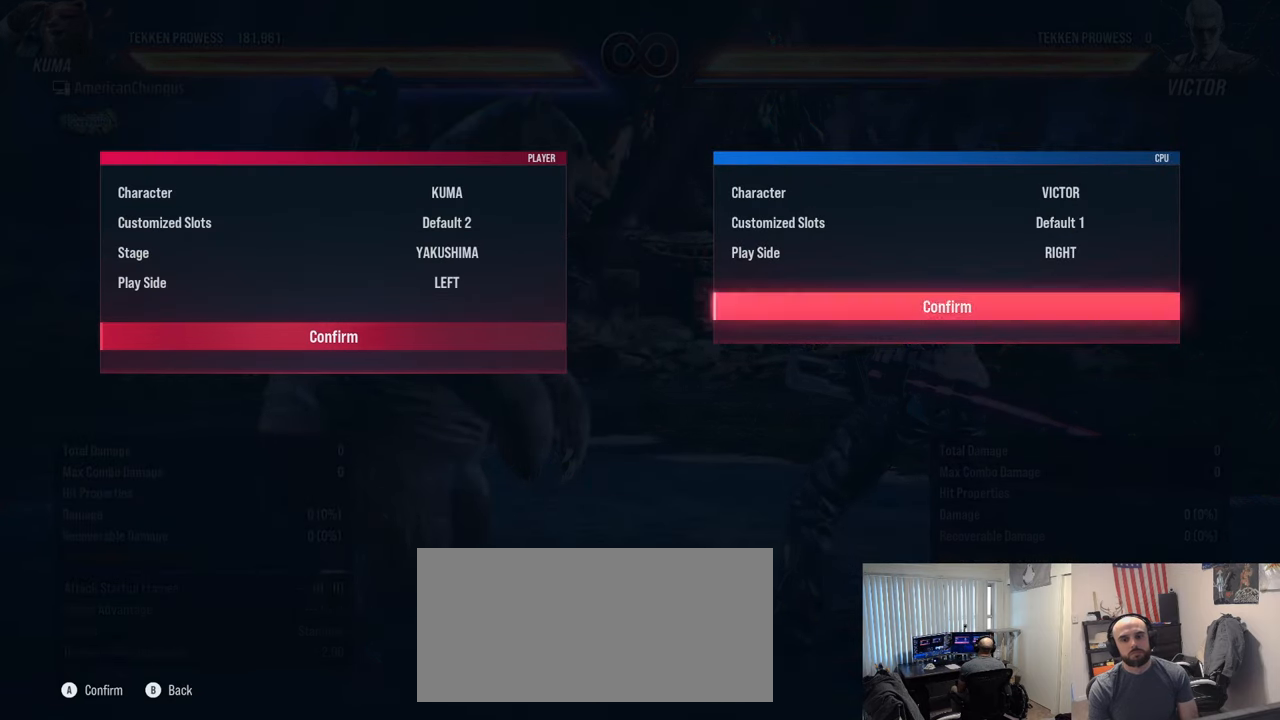
{"buttons": [], "left_stick": "center", "events": [[84, "CROSS", "up"]]}
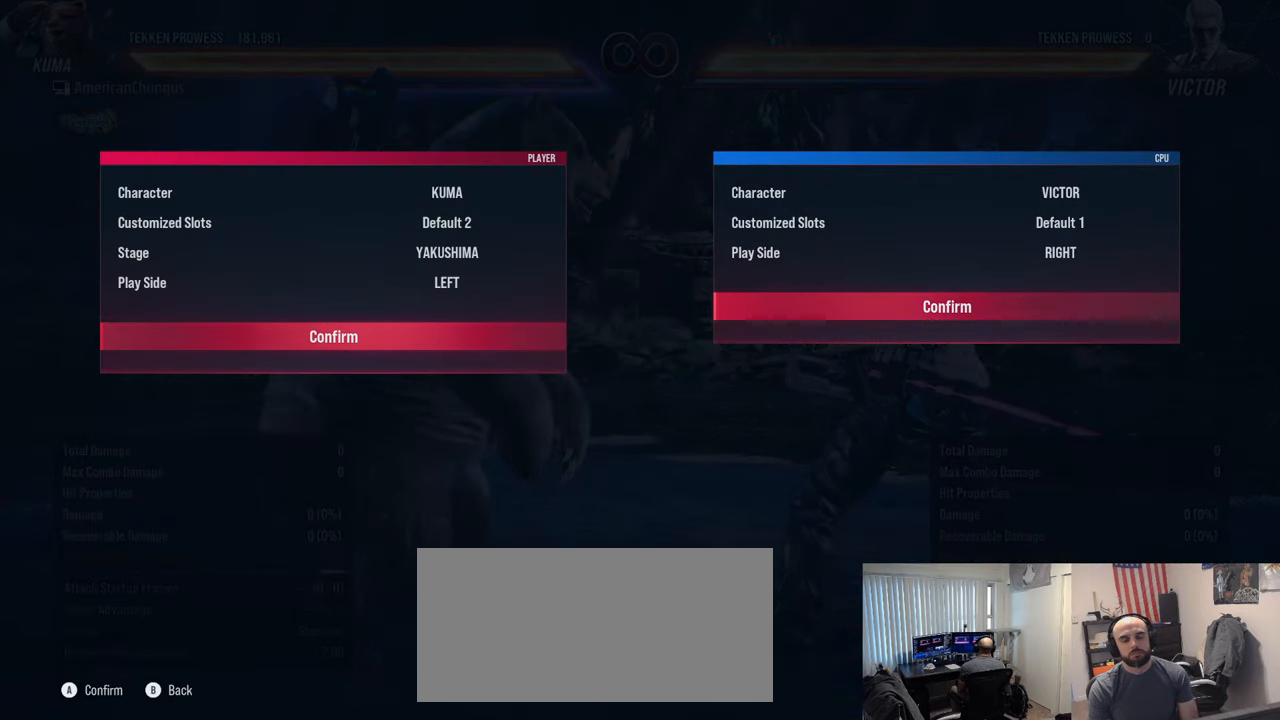
{"buttons": [], "left_stick": "center", "events": []}
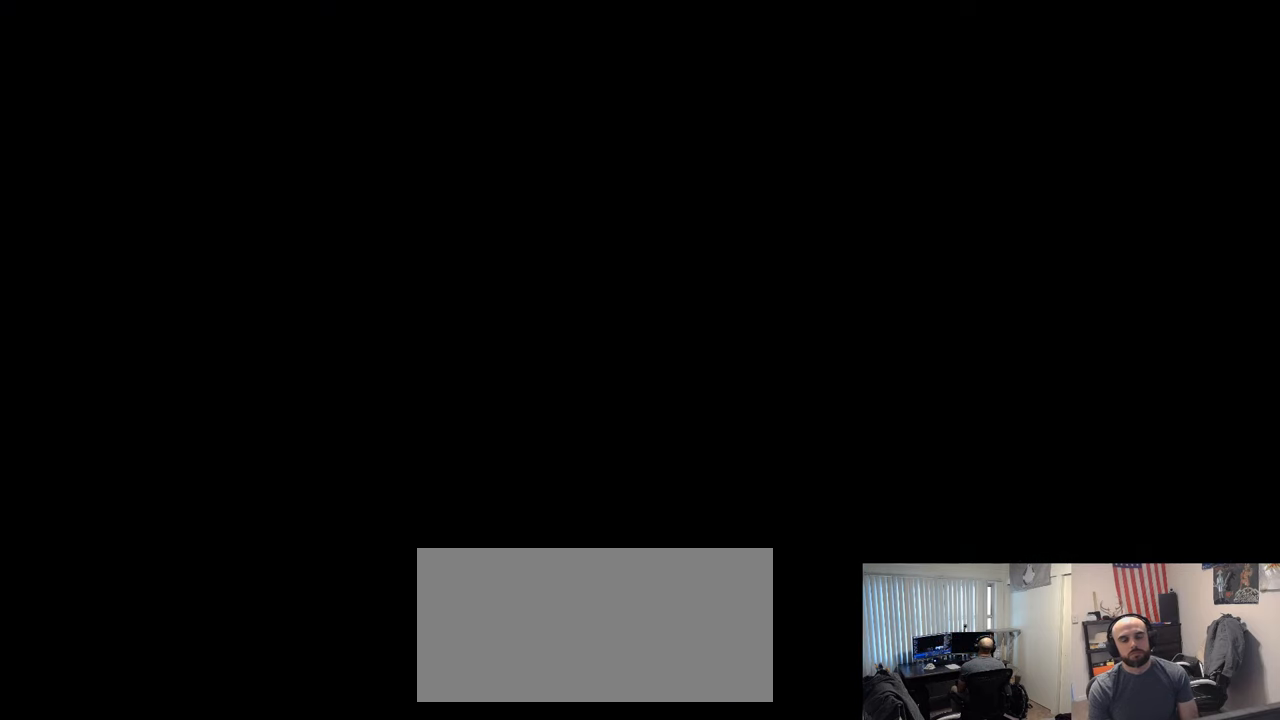
{"buttons": [], "left_stick": "center", "events": []}
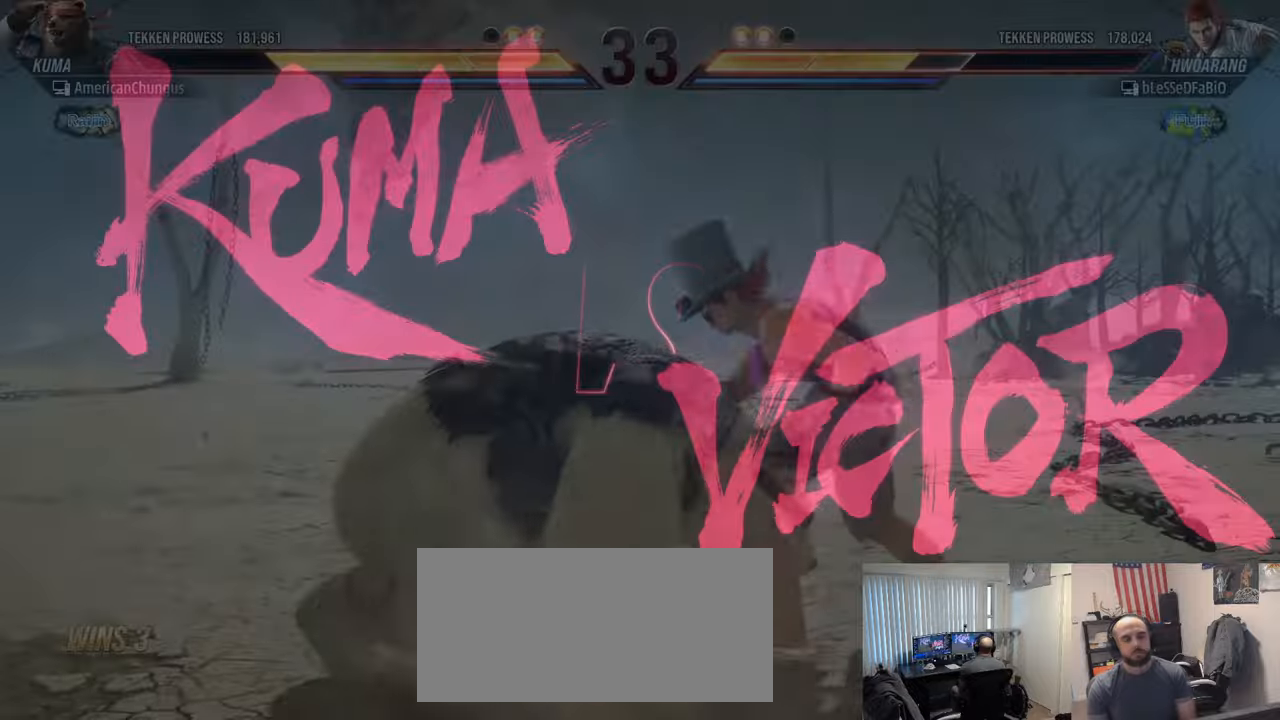
{"buttons": [], "left_stick": "center", "events": [[17, "left_stick", "left"], [317, "left_stick", "center"]]}
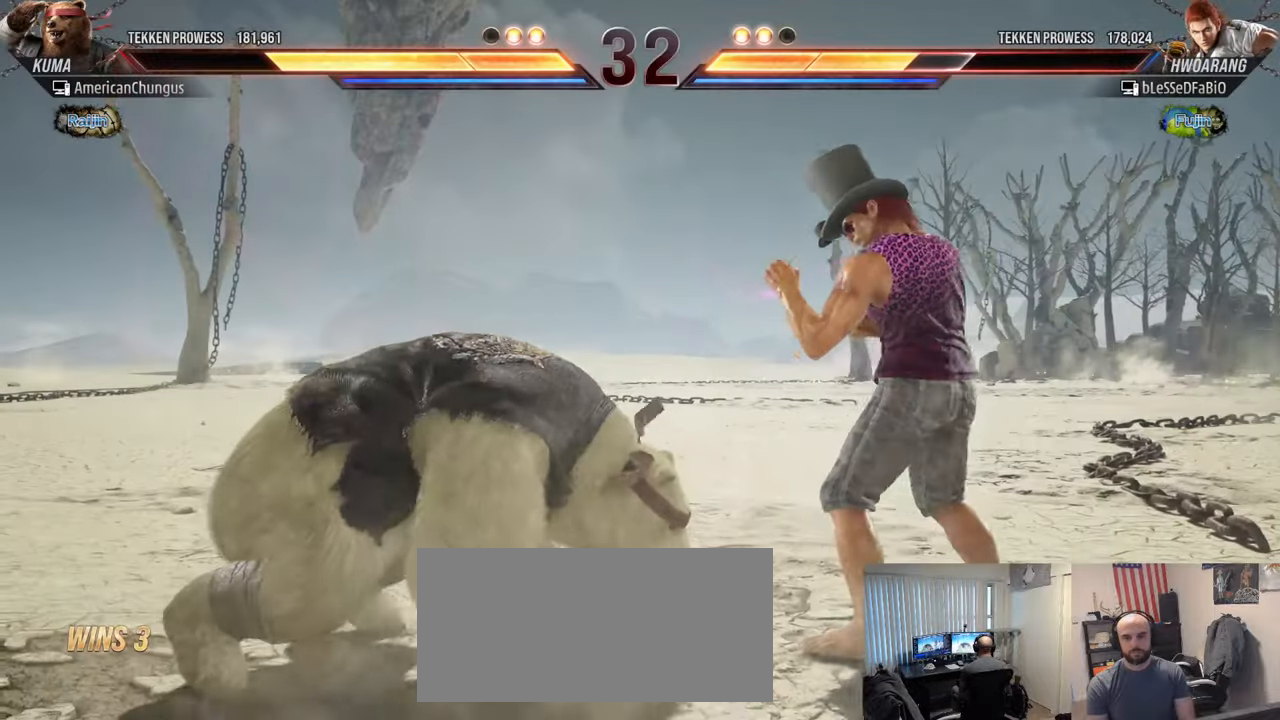
{"buttons": [], "left_stick": "center", "events": [[167, "left_stick", "down-right"], [183, "R1", "down"], [283, "R1", "up"], [300, "left_stick", "center"]]}
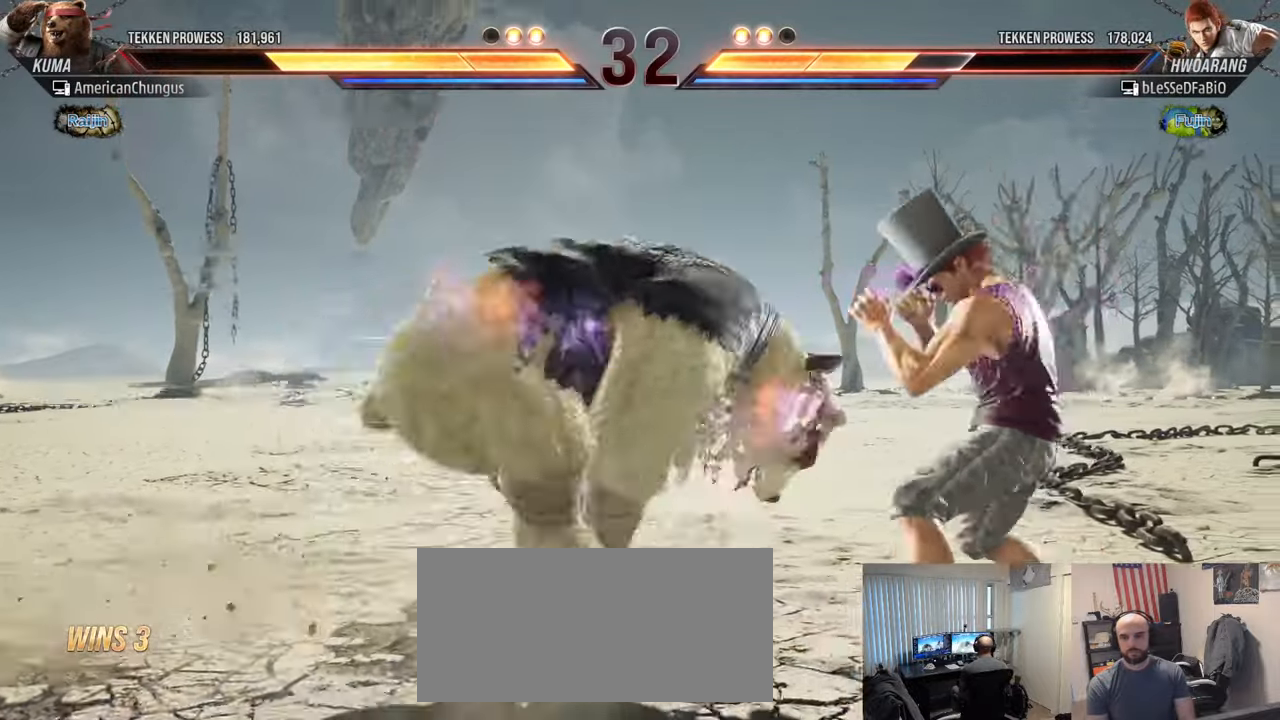
{"buttons": [], "left_stick": "center", "events": []}
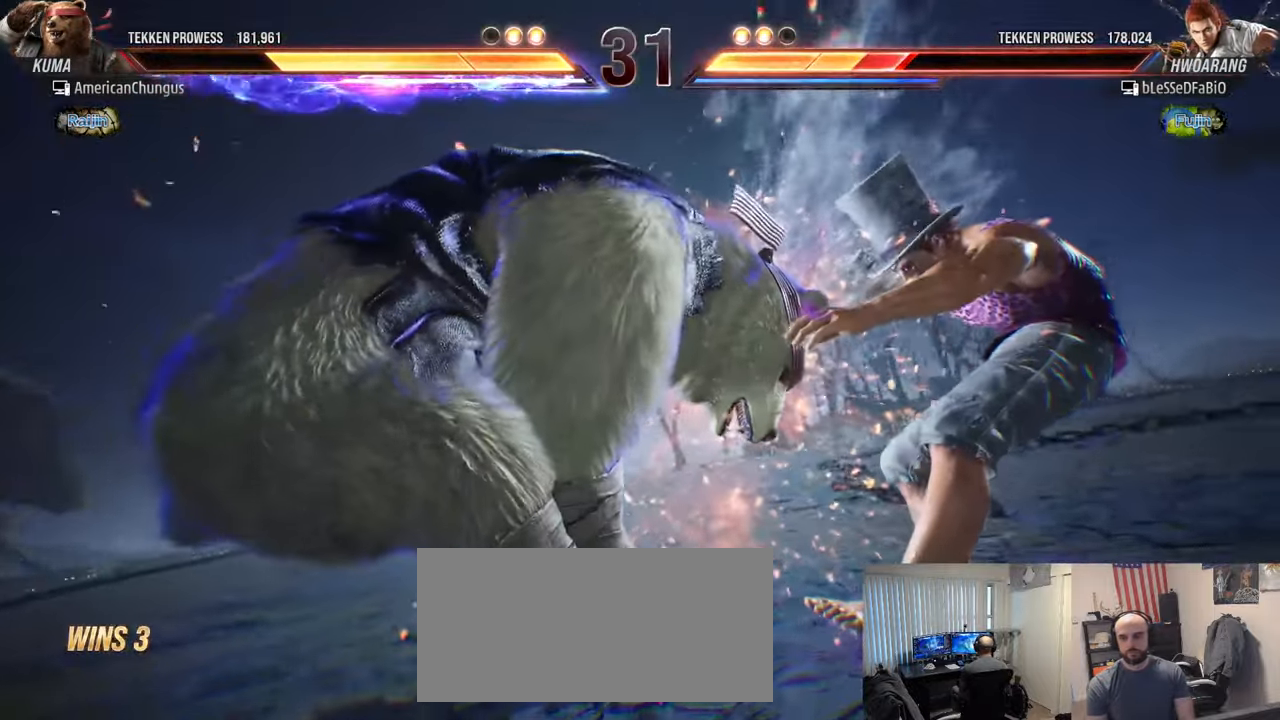
{"buttons": [], "left_stick": "center", "events": []}
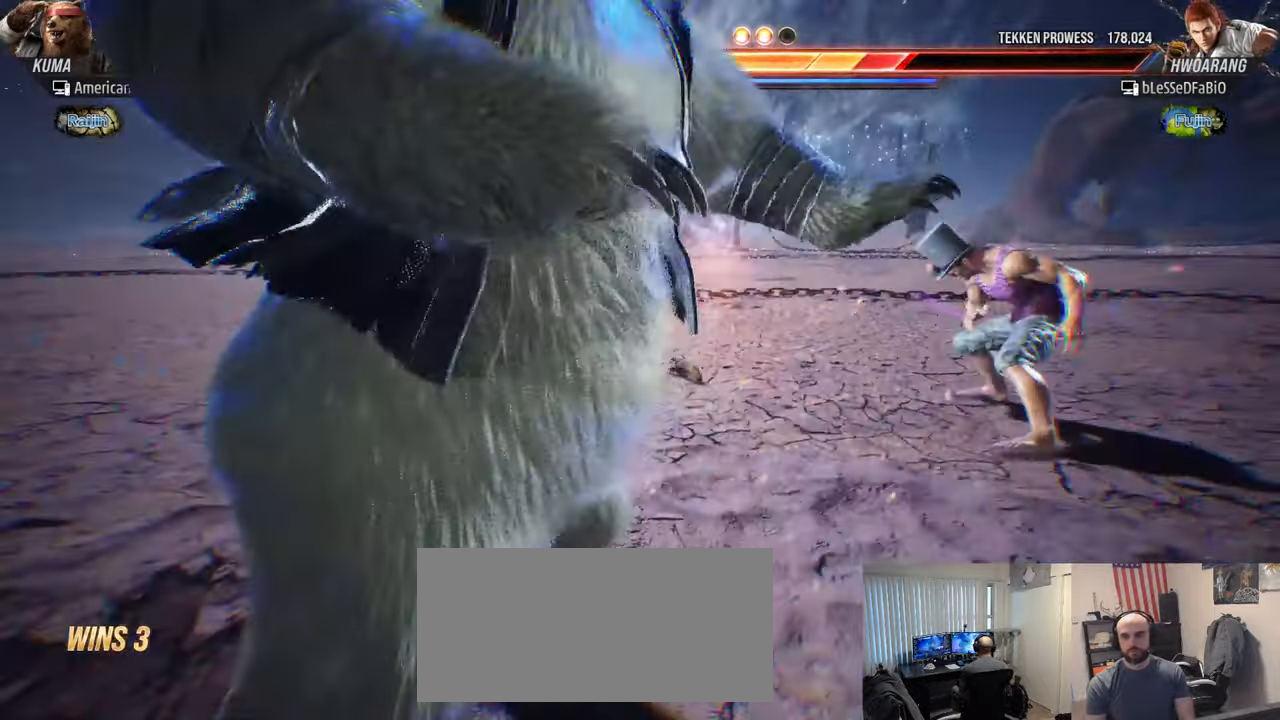
{"buttons": [], "left_stick": "center", "events": []}
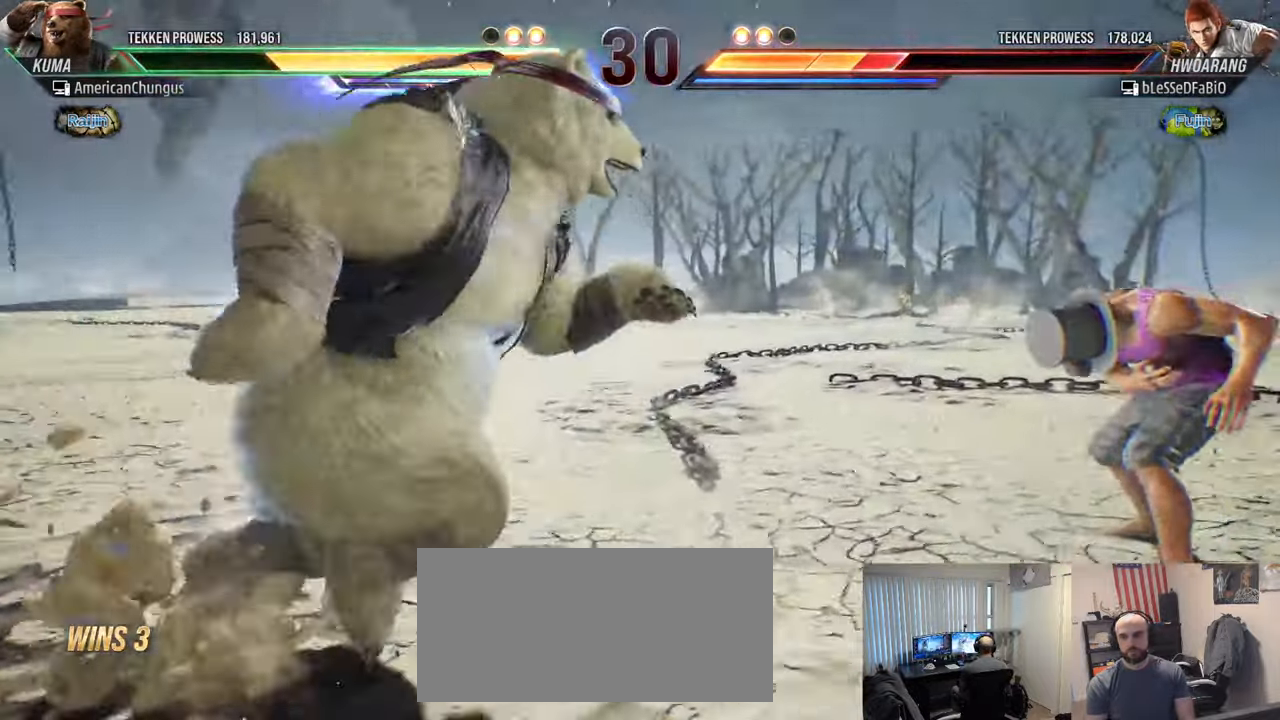
{"buttons": [], "left_stick": "center", "events": [[133, "left_stick", "up-left"], [167, "R1", "down"], [233, "R1", "up"], [283, "left_stick", "center"]]}
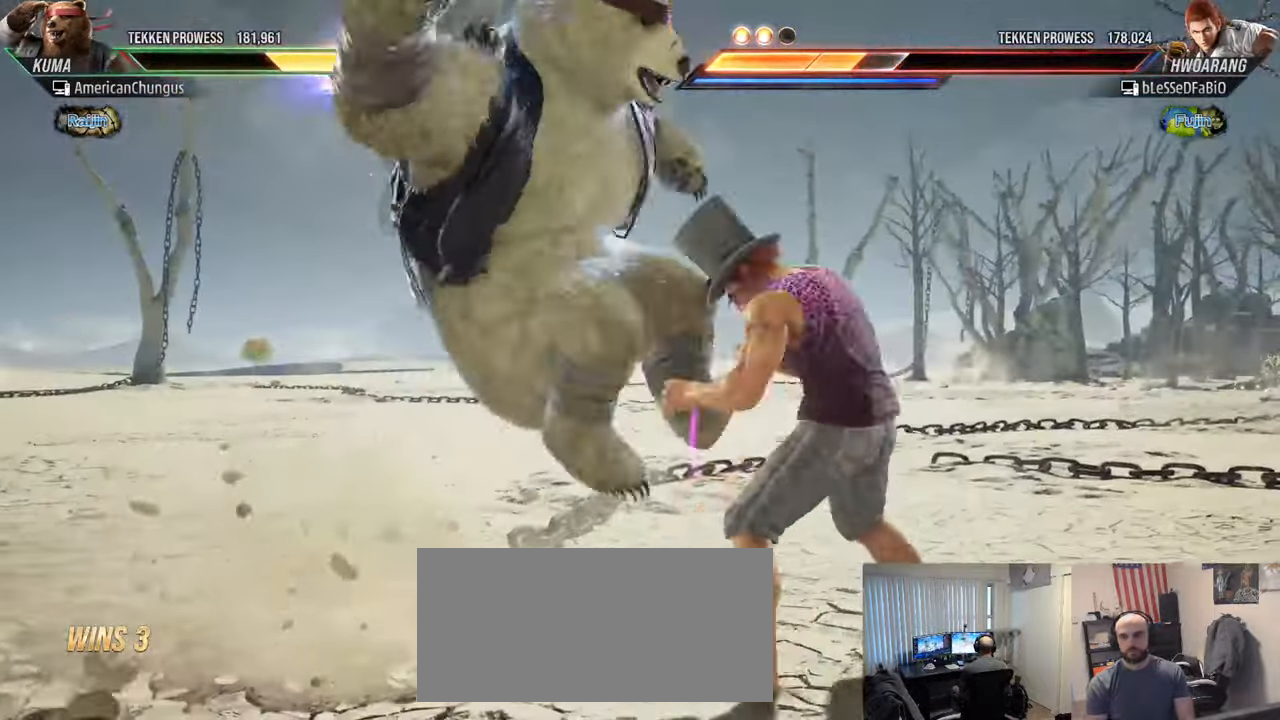
{"buttons": [], "left_stick": "center", "events": []}
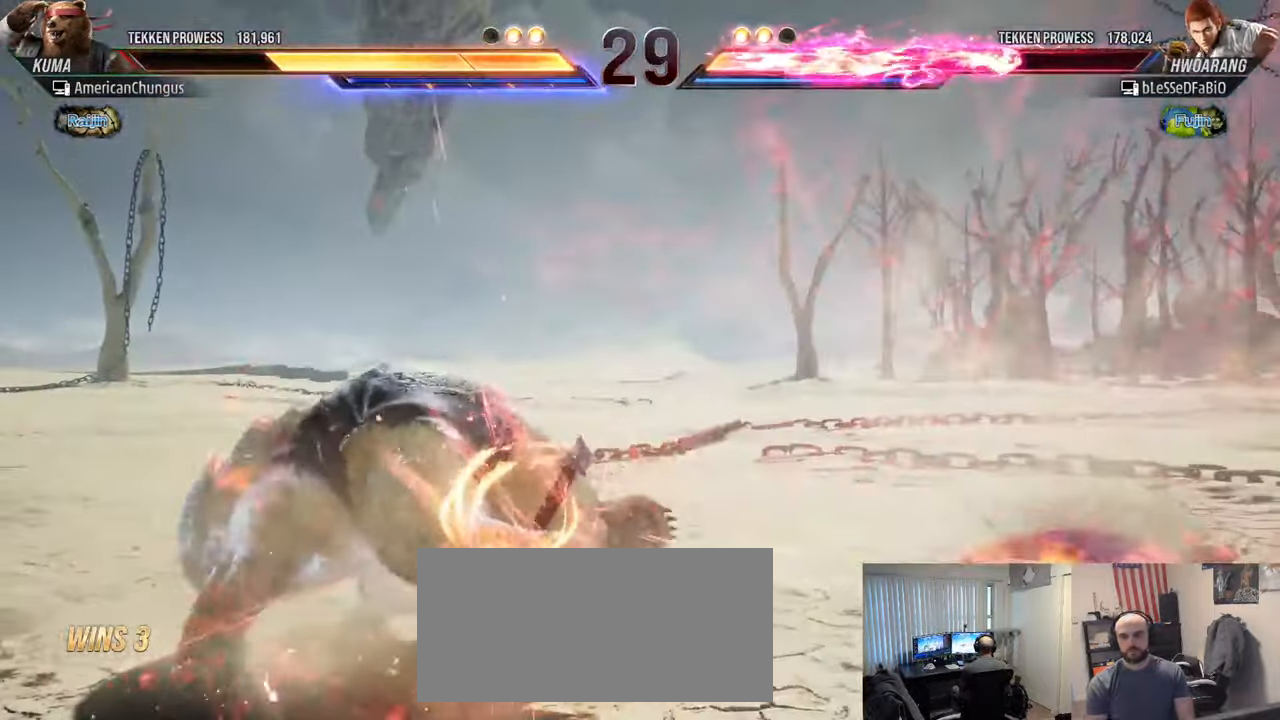
{"buttons": [], "left_stick": "right", "events": [[66, "left_stick", "right"], [167, "left_stick", "center"], [267, "left_stick", "right"]]}
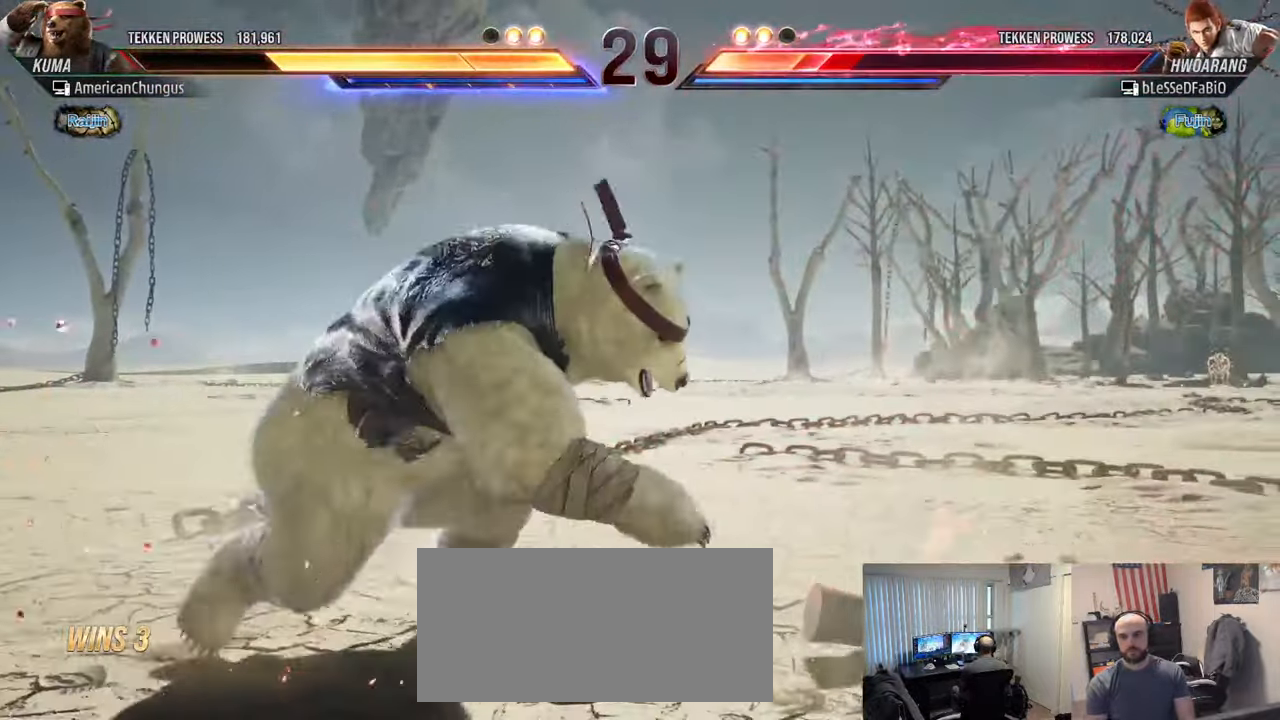
{"buttons": ["CROSS", "CIRCLE"], "left_stick": "center", "events": [[267, "left_stick", "up-left"], [301, "R1", "down"], [367, "R1", "up"], [401, "left_stick", "center"], [467, "CIRCLE", "down"], [467, "CROSS", "down"]]}
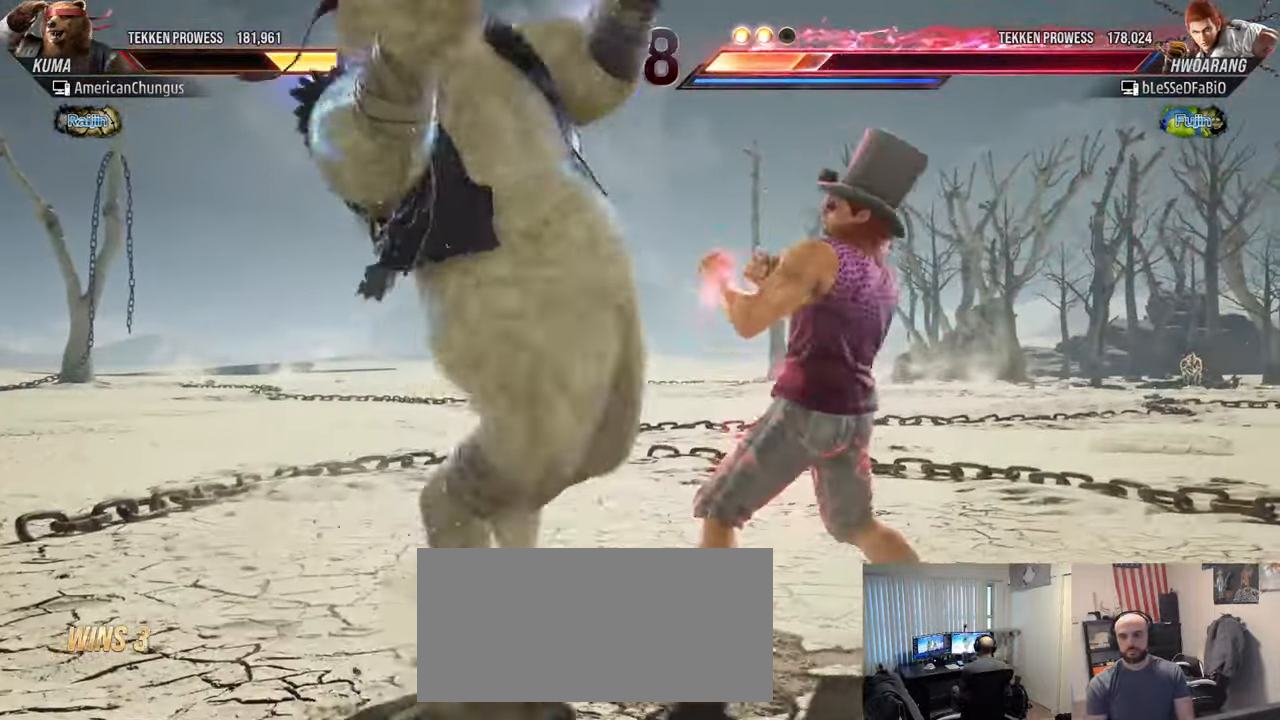
{"buttons": [], "left_stick": "center", "events": [[50, "CROSS", "up"], [66, "CIRCLE", "up"], [400, "R1", "down"], [450, "R1", "up"]]}
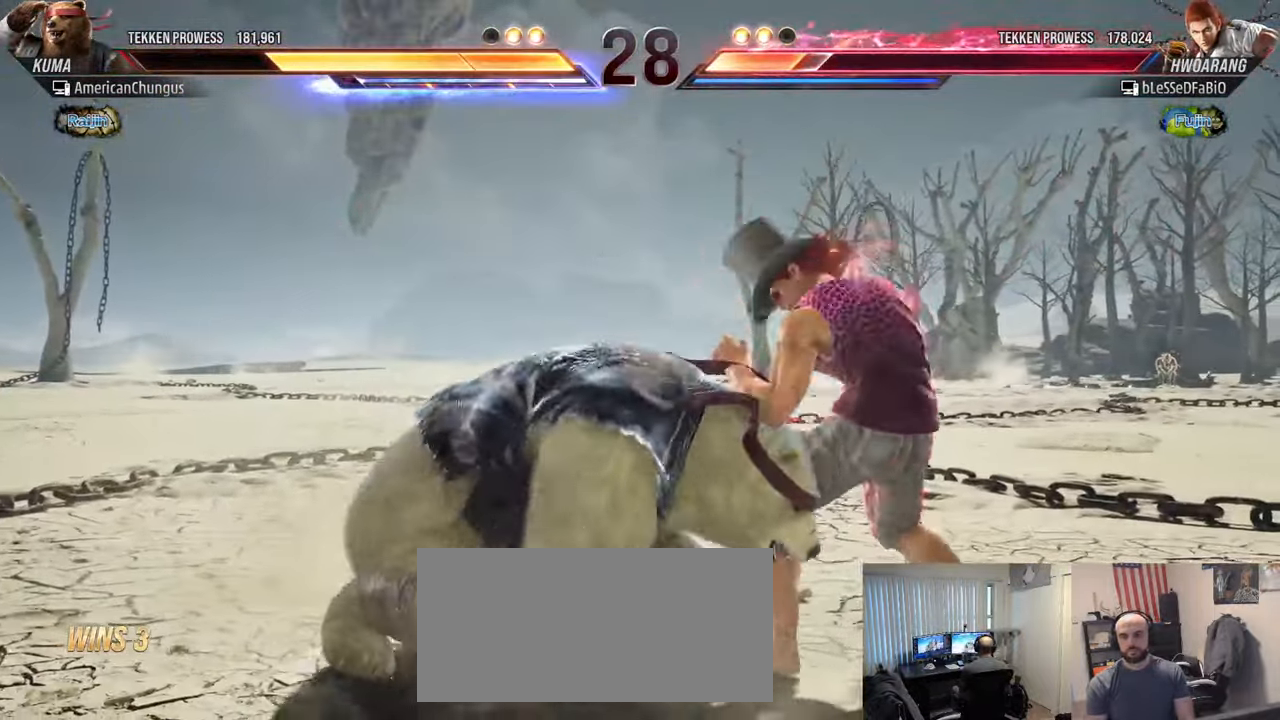
{"buttons": [], "left_stick": "center", "events": [[34, "R1", "down"], [117, "R1", "up"]]}
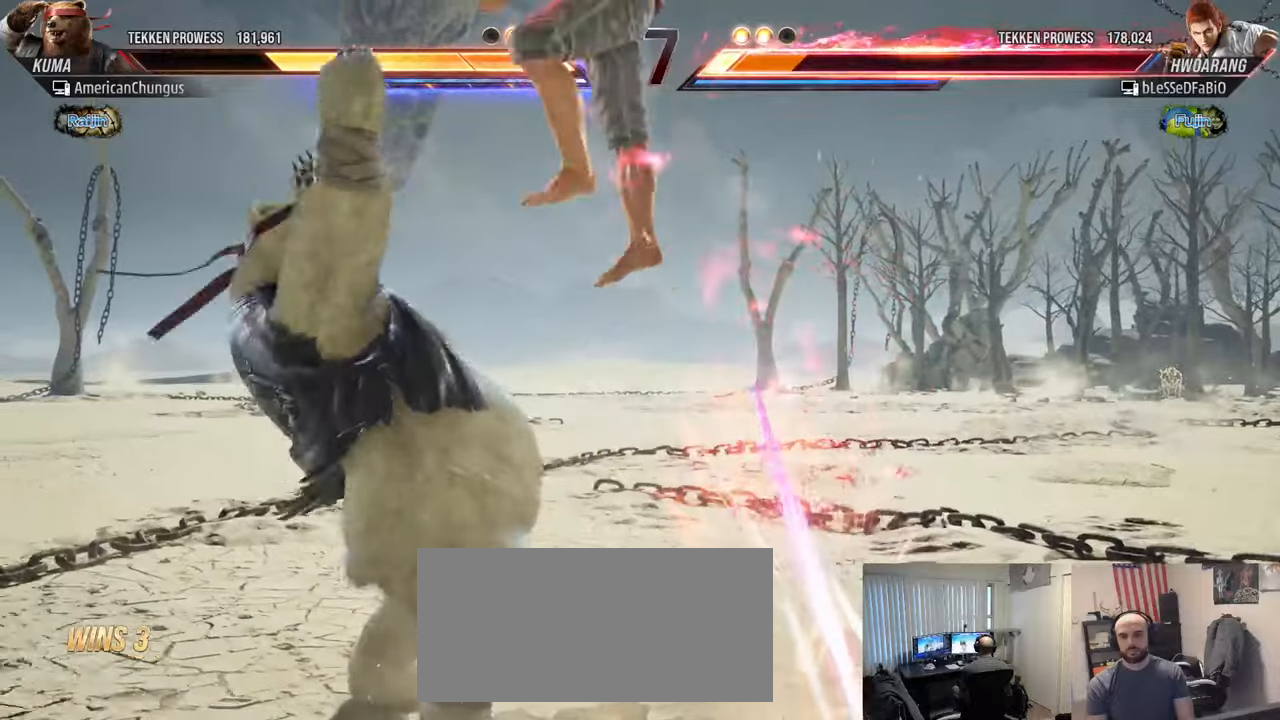
{"buttons": [], "left_stick": "center", "events": [[301, "left_stick", "left"], [401, "left_stick", "center"]]}
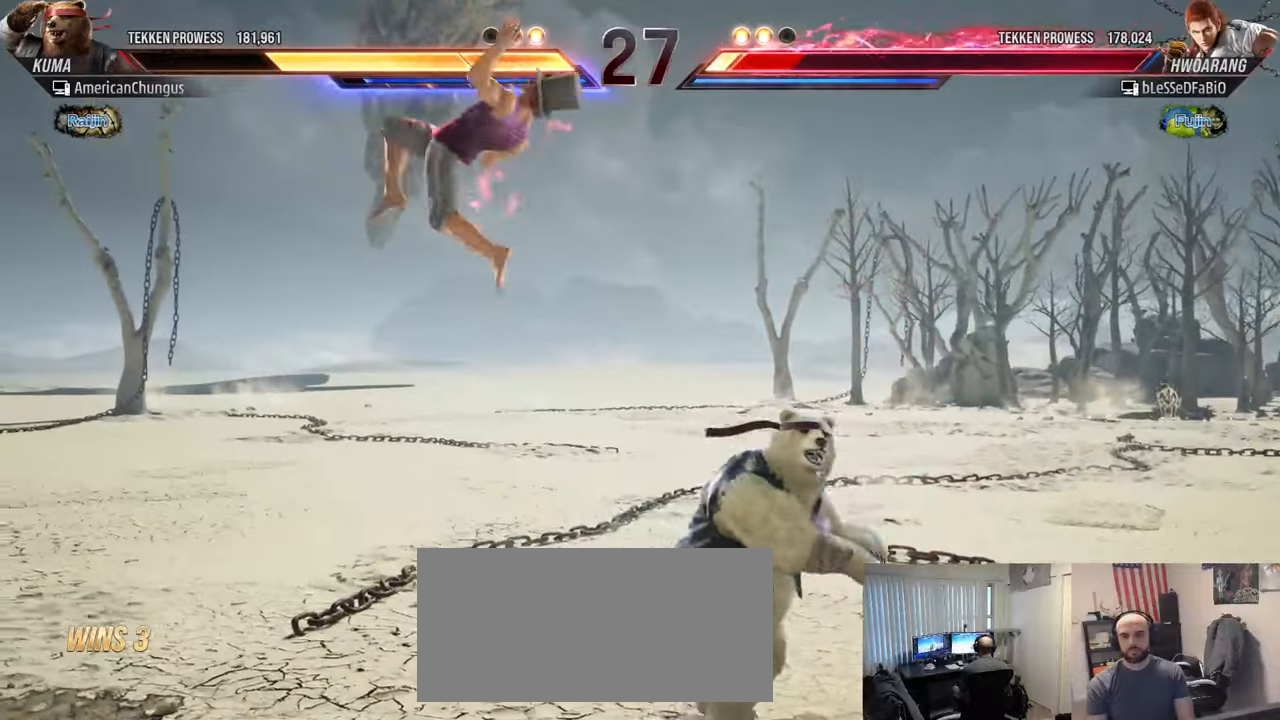
{"buttons": [], "left_stick": "left", "events": [[16, "left_stick", "left"], [150, "left_stick", "center"], [233, "left_stick", "left"]]}
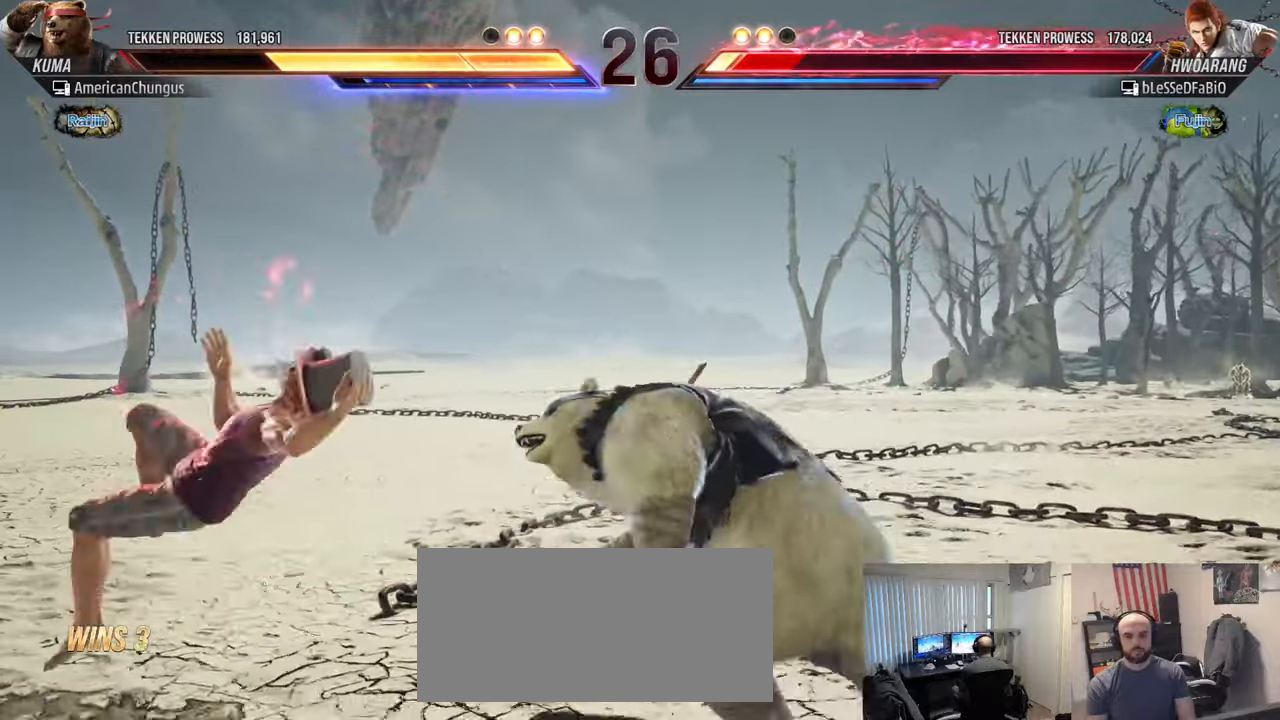
{"buttons": [], "left_stick": "center", "events": [[150, "left_stick", "center"], [217, "CROSS", "down"], [217, "TRIANGLE", "down"], [234, "left_stick", "down-left"], [317, "CROSS", "up"], [334, "TRIANGLE", "up"], [384, "left_stick", "center"]]}
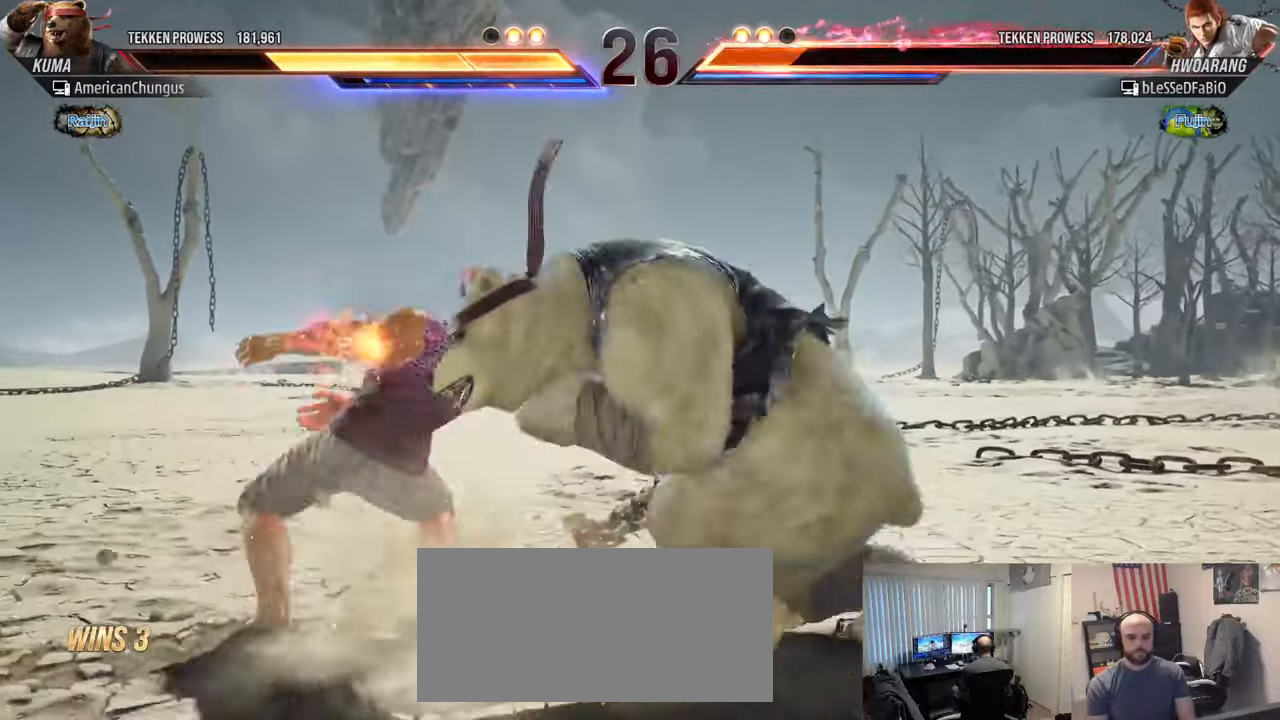
{"buttons": [], "left_stick": "center", "events": []}
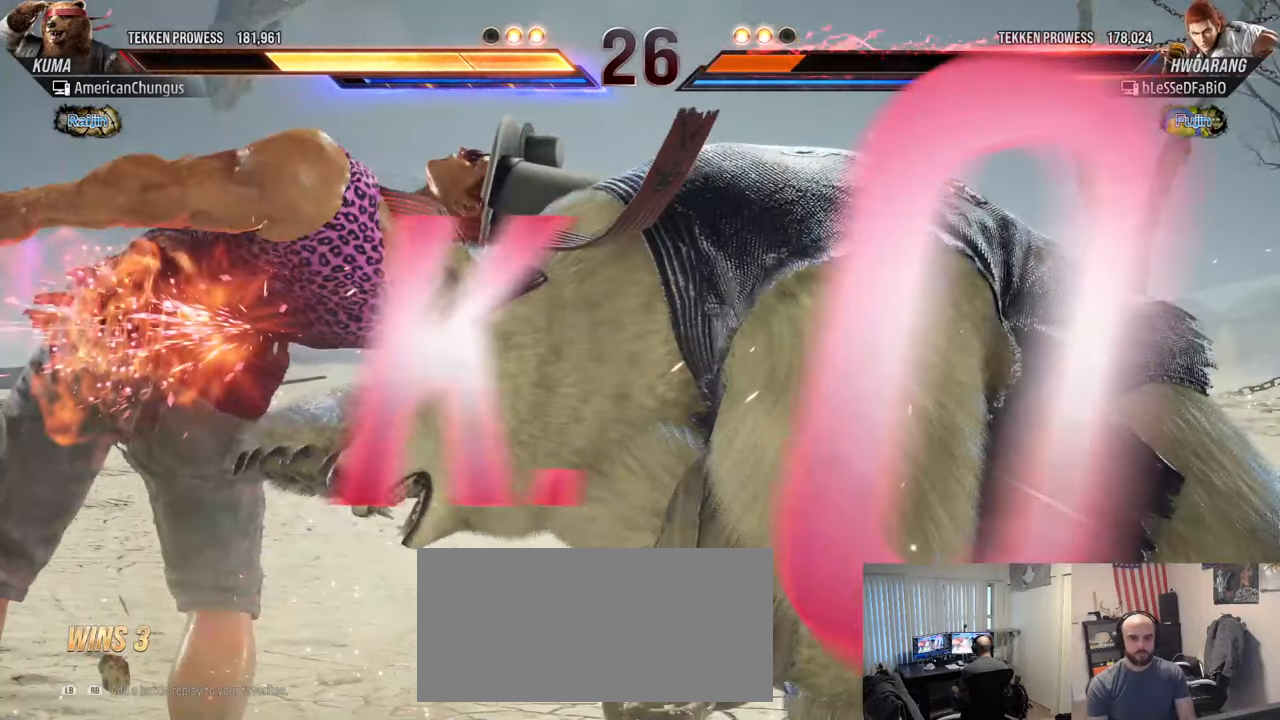
{"buttons": [], "left_stick": "center", "events": []}
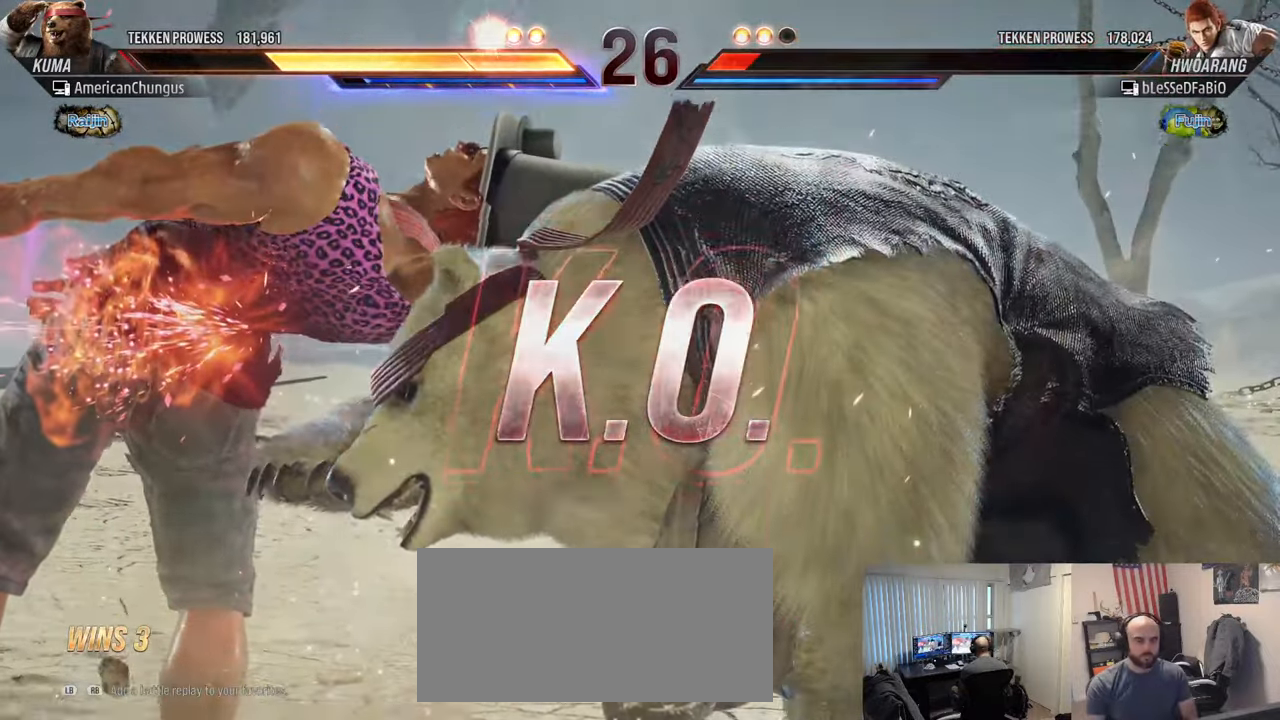
{"buttons": [], "left_stick": "right", "events": [[417, "left_stick", "right"]]}
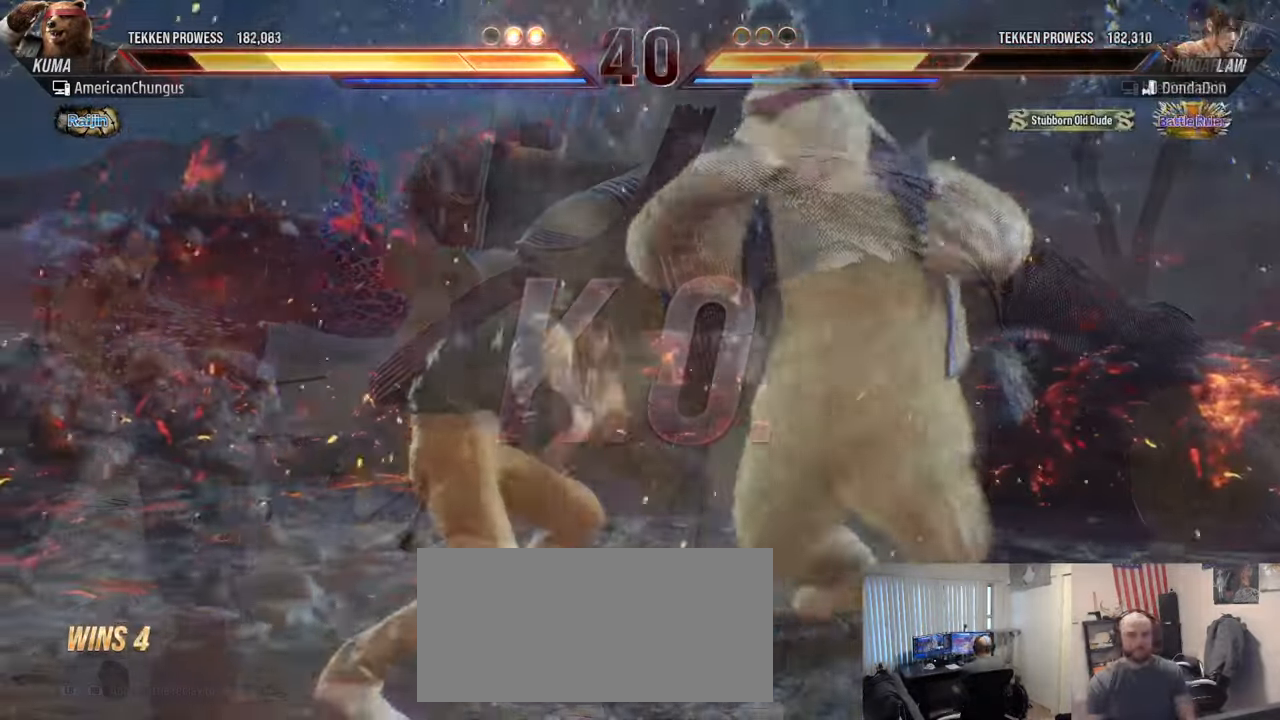
{"buttons": [], "left_stick": "right", "events": []}